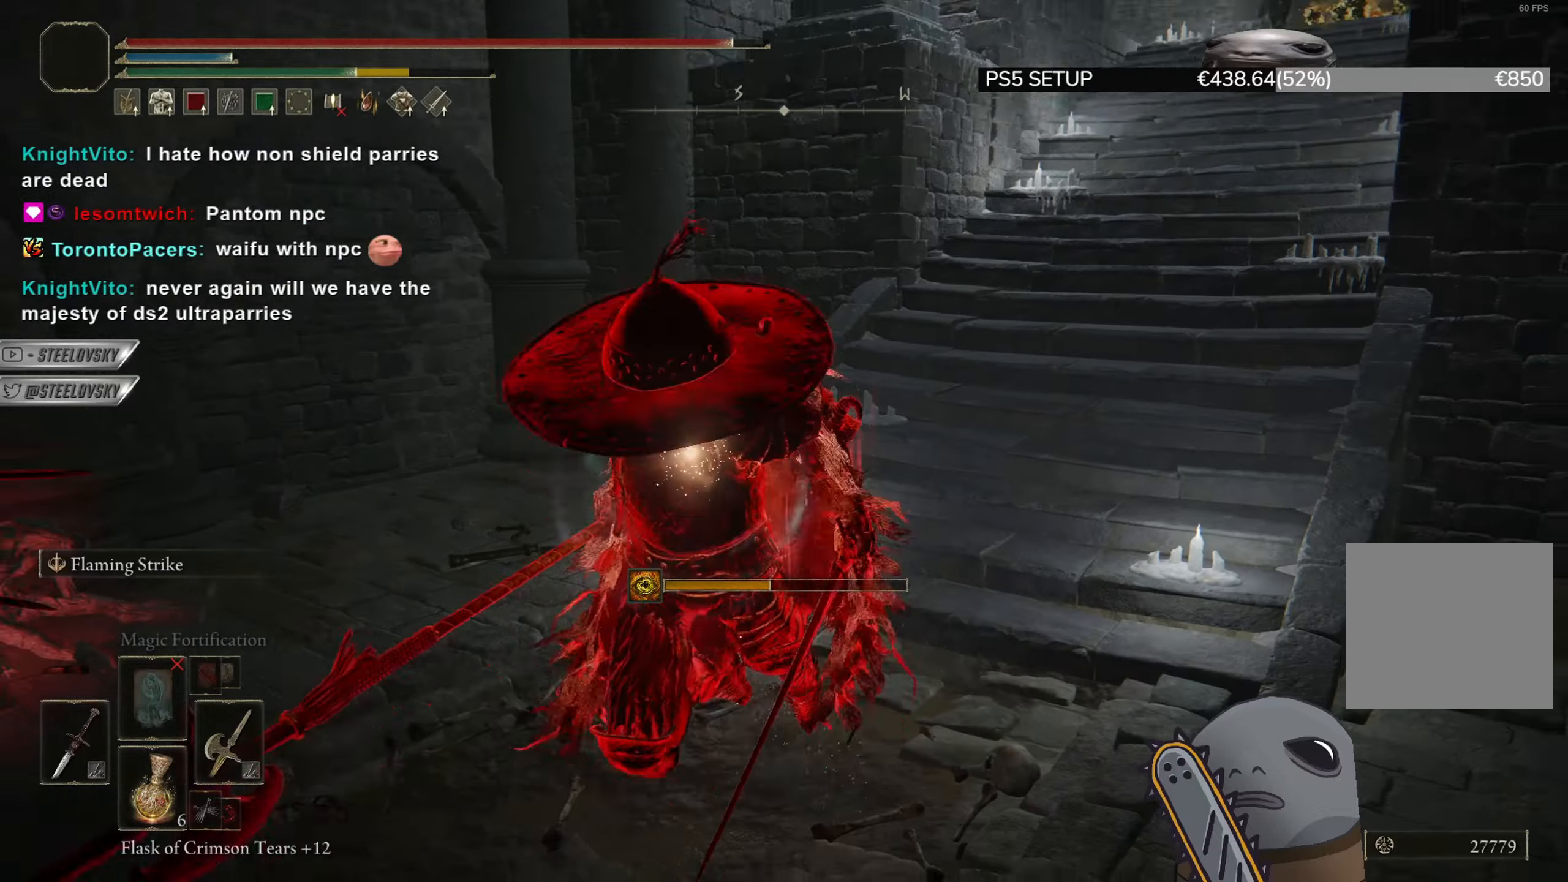
Gameplay with a controller (PlayStation layout); each line is a JSON object with the inputs held at the frame after it. "events" lists button and stick changes between this image and that frame as [ms after this image, input, new state], when the widget could be followed in between. Not read: START.
{"buttons": ["CIRCLE"], "left_stick": "down-left", "right_stick": "center", "events": [[117, "right_stick", "center"], [134, "left_stick", "down-left"], [184, "right_stick", "left"], [300, "right_stick", "center"]]}
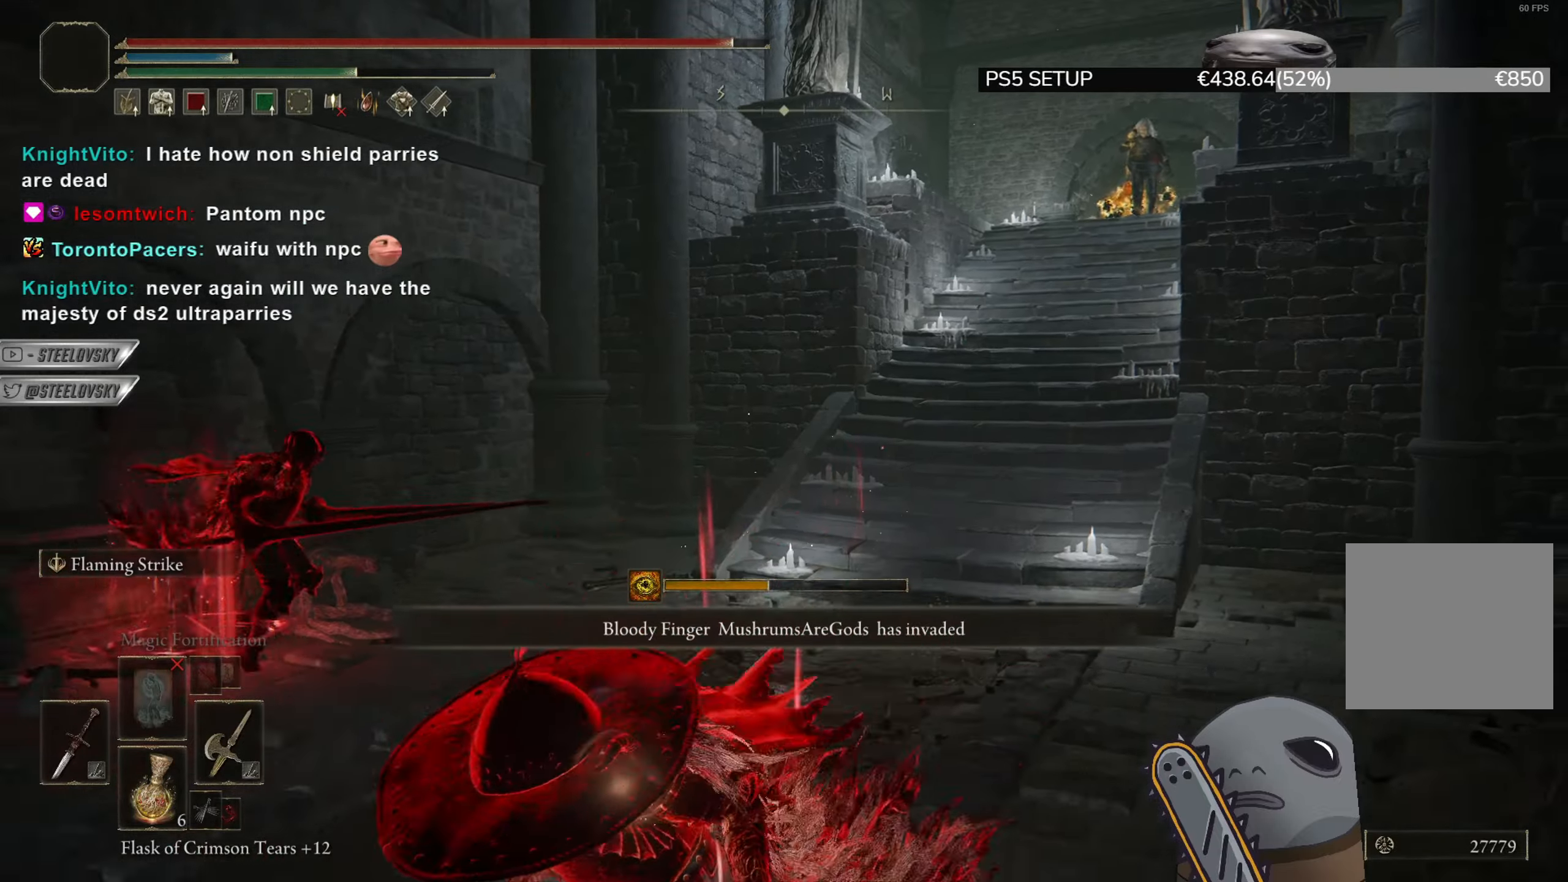
{"buttons": ["CIRCLE", "DPAD_DOWN"], "left_stick": "down-left", "right_stick": "center", "events": [[166, "DPAD_DOWN", "down"], [200, "DPAD_DOWN", "up"], [300, "DPAD_DOWN", "down"], [350, "CROSS", "down"], [367, "DPAD_DOWN", "up"], [433, "CROSS", "up"], [450, "DPAD_RIGHT", "down"], [483, "DPAD_DOWN", "down"], [500, "DPAD_RIGHT", "up"]]}
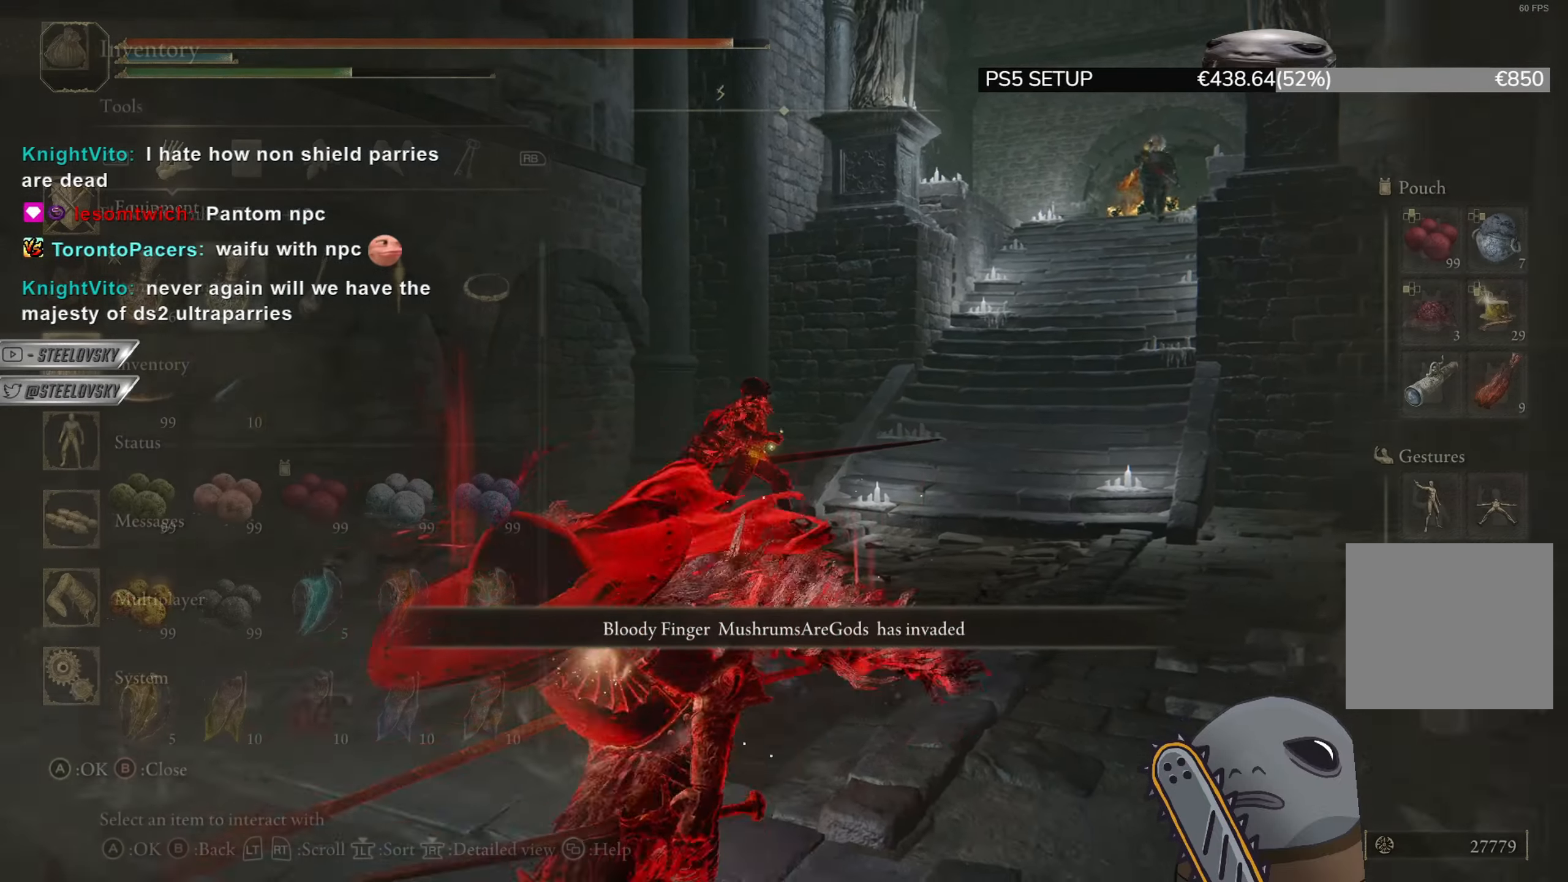
{"buttons": ["CIRCLE"], "left_stick": "left", "right_stick": "center", "events": [[67, "DPAD_DOWN", "up"], [267, "CROSS", "down"], [317, "CROSS", "up"], [350, "left_stick", "left"]]}
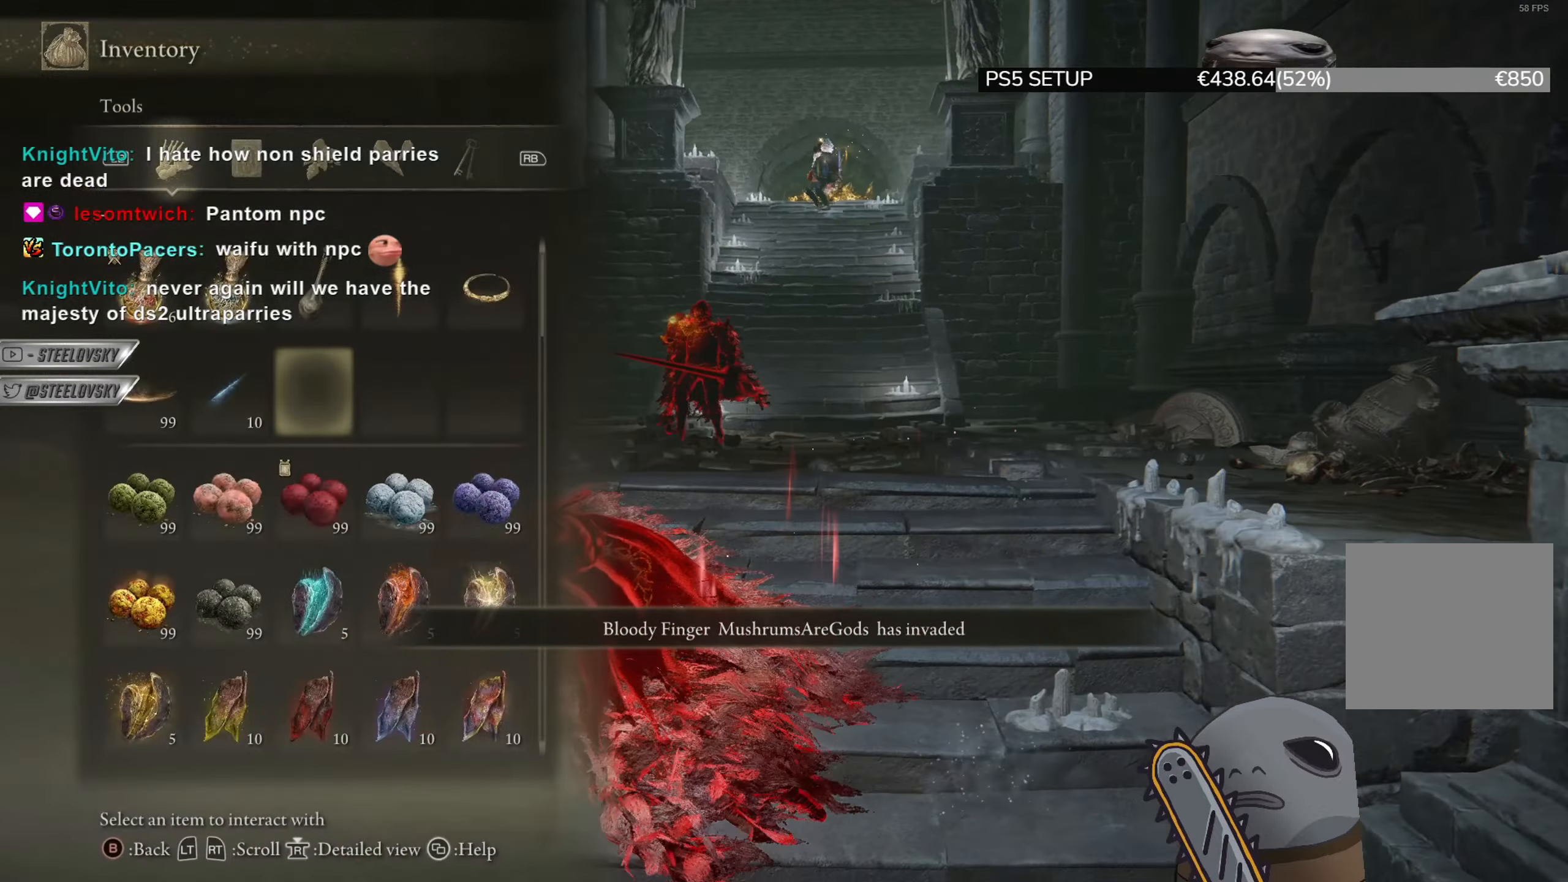
{"buttons": ["CIRCLE"], "left_stick": "down", "right_stick": "center", "events": [[166, "left_stick", "up"], [250, "left_stick", "up-right"], [433, "left_stick", "down-right"], [500, "left_stick", "down"]]}
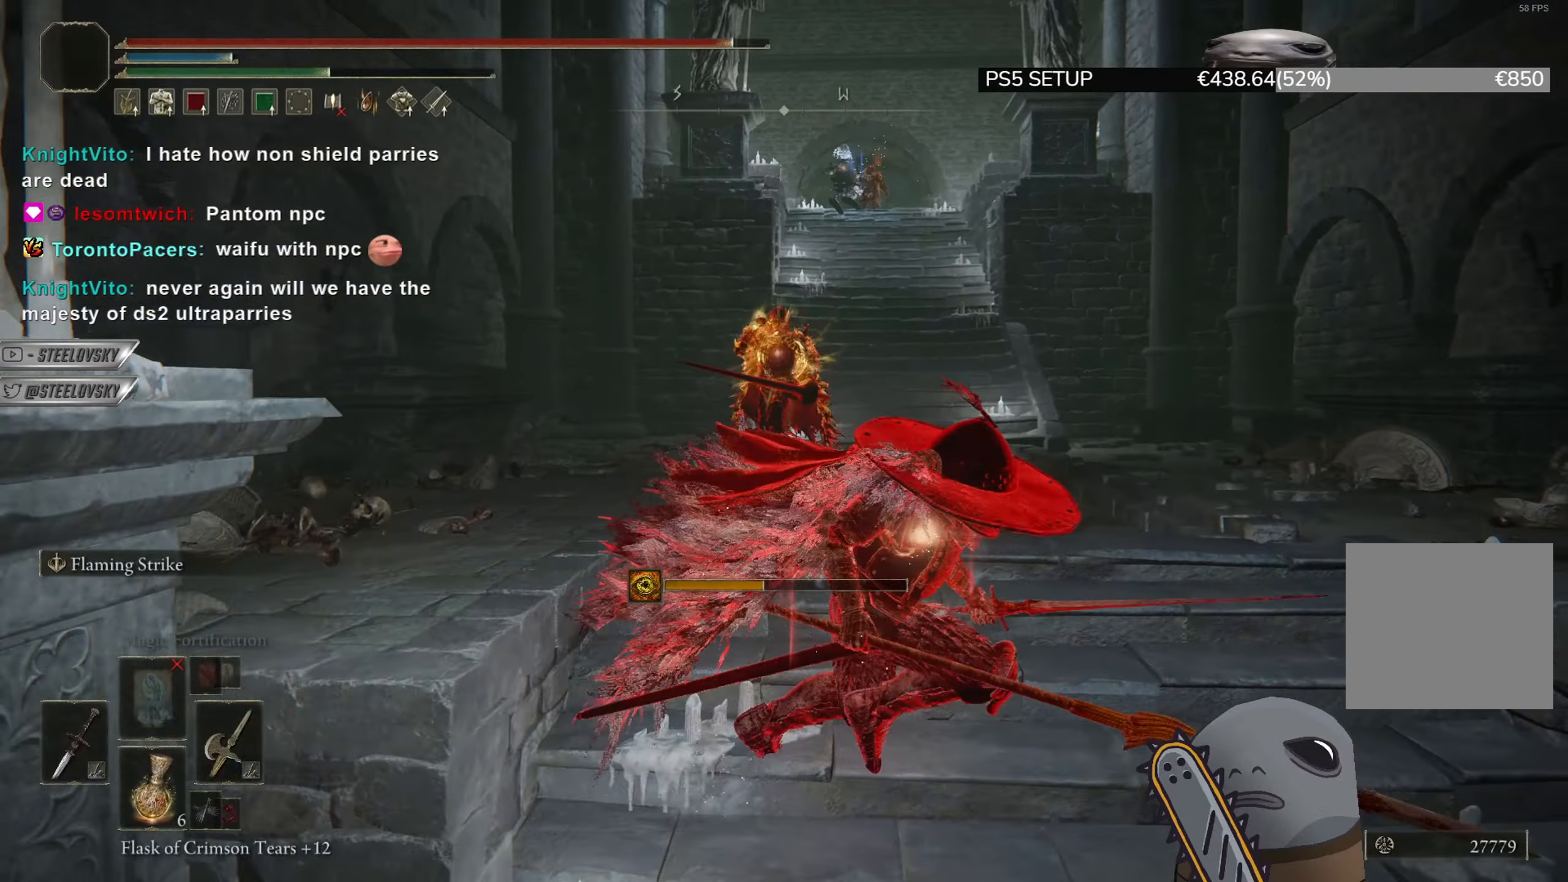
{"buttons": ["CIRCLE"], "left_stick": "down", "right_stick": "center", "events": []}
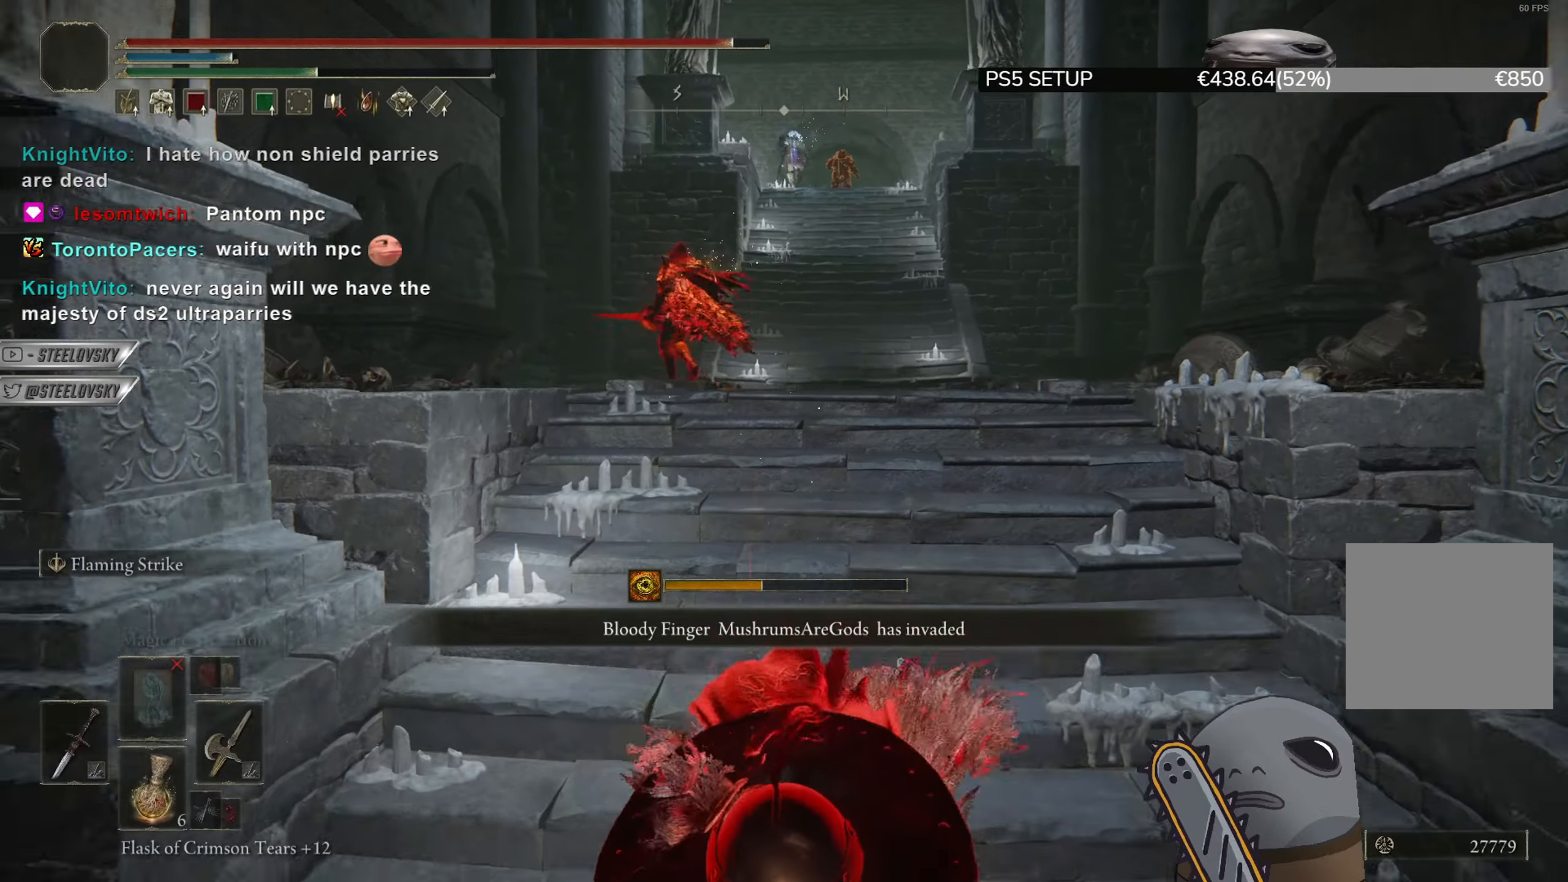
{"buttons": ["CIRCLE"], "left_stick": "up", "right_stick": "center", "events": [[116, "CROSS", "down"], [216, "CROSS", "up"], [216, "left_stick", "right"], [266, "DPAD_DOWN", "down"], [317, "left_stick", "up"], [333, "DPAD_DOWN", "up"], [417, "DPAD_DOWN", "down"], [467, "DPAD_DOWN", "up"]]}
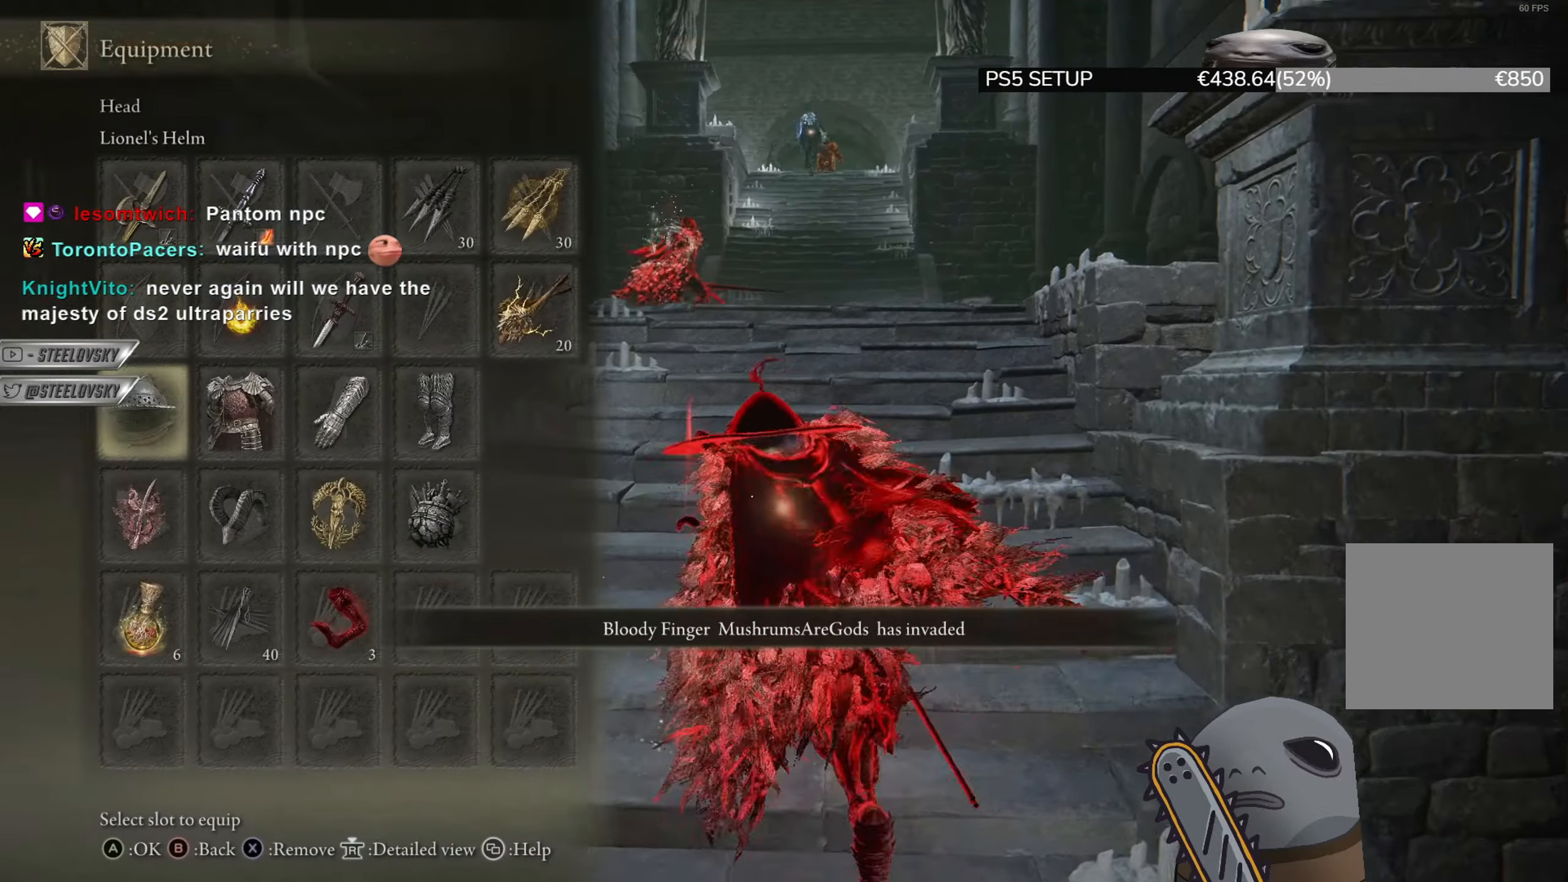
{"buttons": ["CIRCLE"], "left_stick": "up", "right_stick": "center", "events": [[33, "DPAD_DOWN", "down"], [117, "CROSS", "down"], [117, "DPAD_DOWN", "up"], [217, "CROSS", "up"]]}
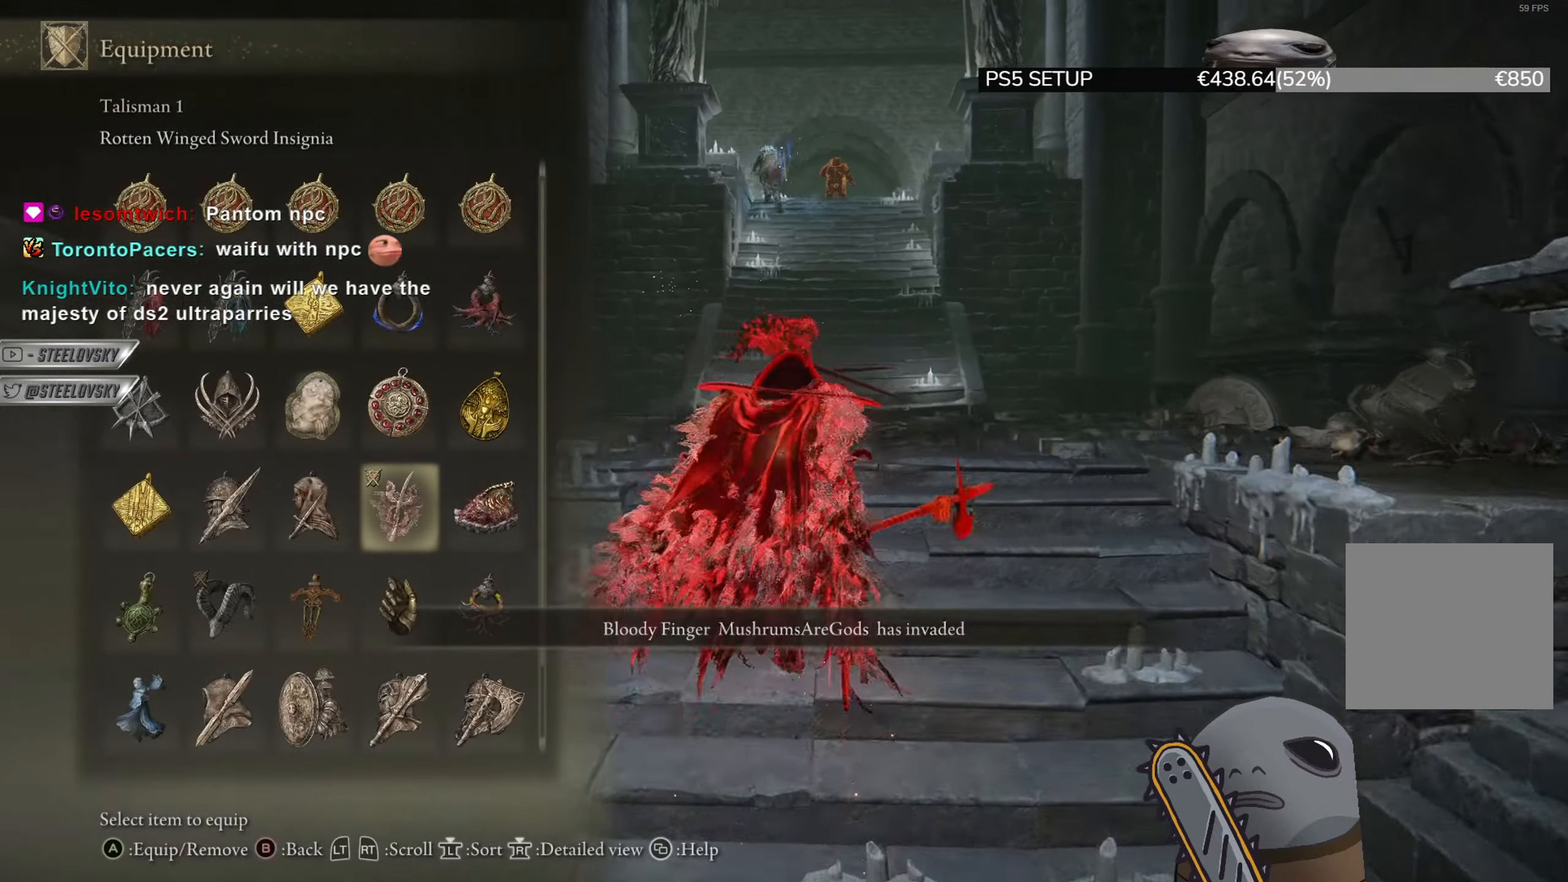
{"buttons": ["CIRCLE"], "left_stick": "up-right", "right_stick": "center", "events": [[66, "DPAD_LEFT", "down"], [150, "DPAD_LEFT", "up"], [216, "DPAD_LEFT", "down"], [300, "DPAD_LEFT", "up"], [333, "CROSS", "down"], [400, "left_stick", "up-right"], [417, "CROSS", "up"]]}
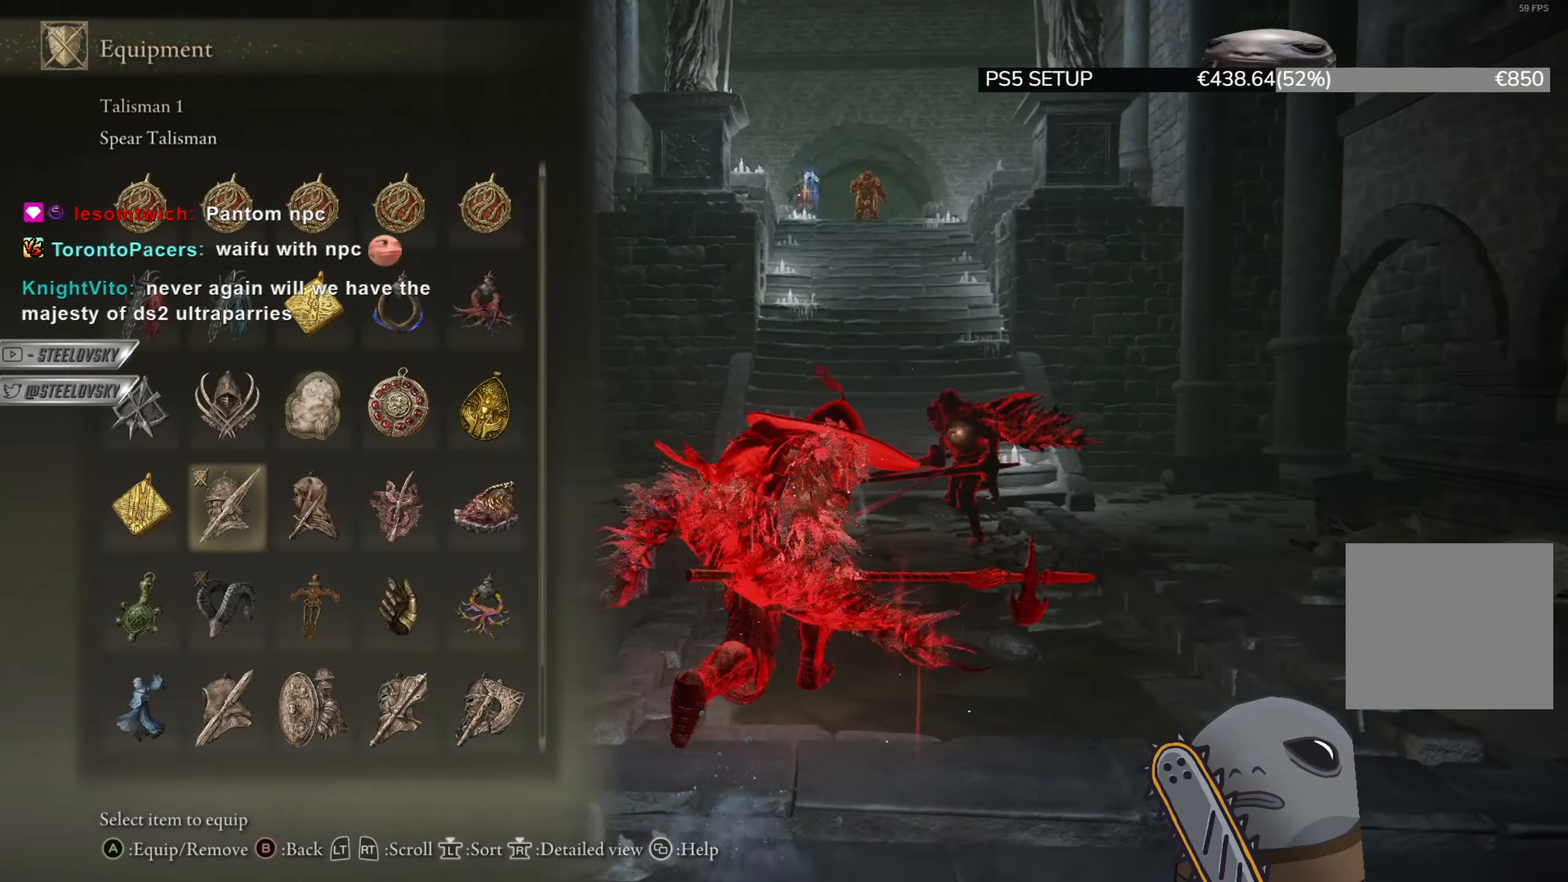
{"buttons": ["CIRCLE"], "left_stick": "up-left", "right_stick": "center", "events": [[134, "left_stick", "up-left"], [417, "DPAD_LEFT", "down"], [484, "DPAD_LEFT", "up"]]}
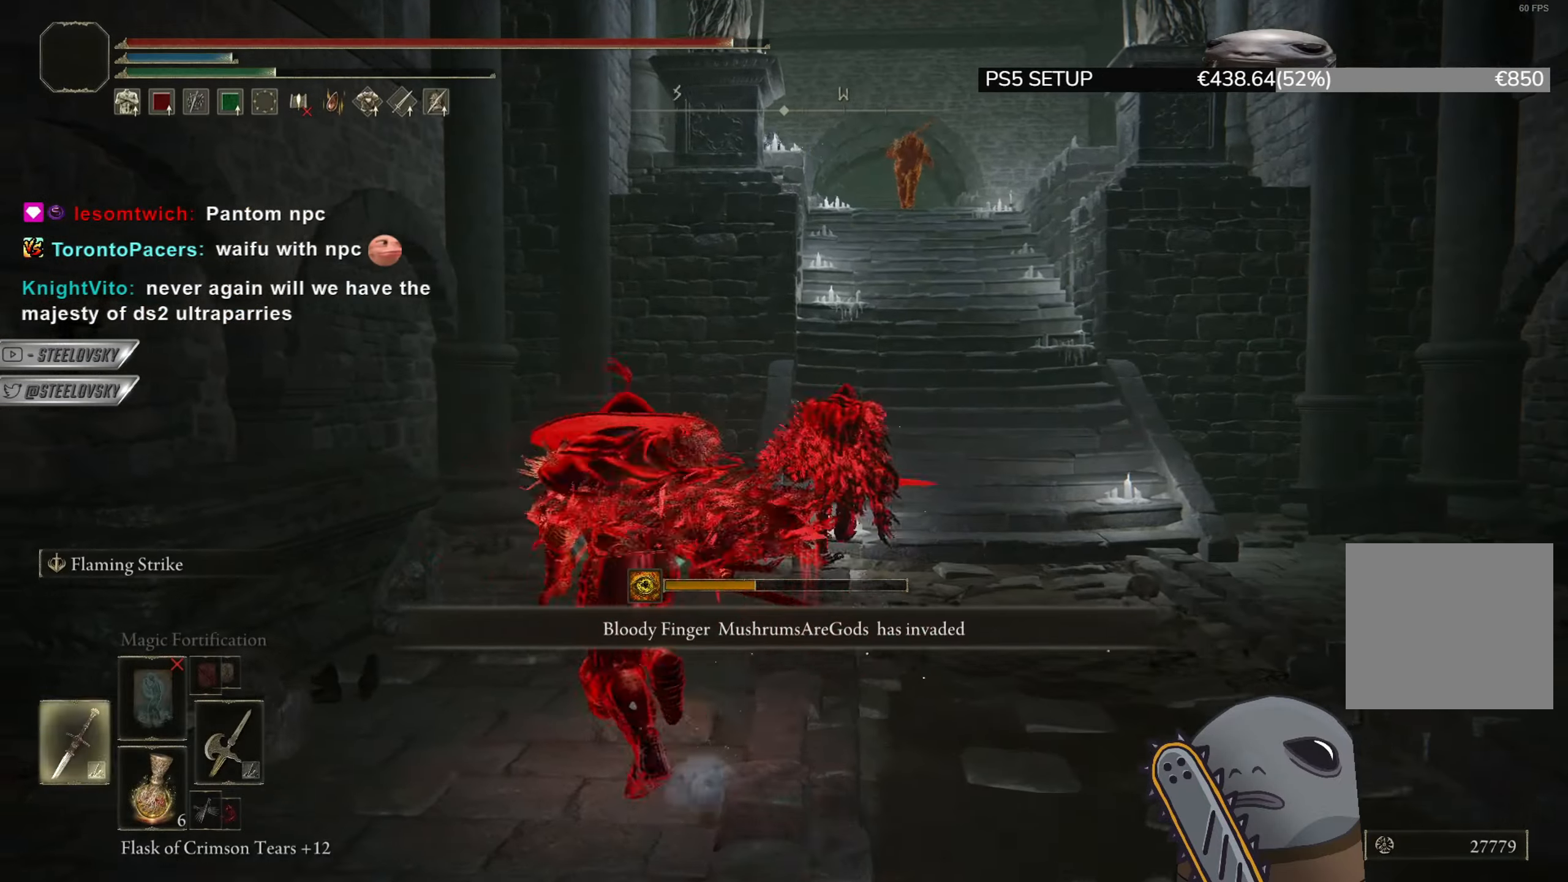
{"buttons": ["CIRCLE", "DPAD_DOWN"], "left_stick": "down-right", "right_stick": "center", "events": [[50, "left_stick", "up-right"], [166, "left_stick", "down-right"], [400, "CROSS", "down"], [467, "DPAD_DOWN", "down"], [500, "CROSS", "up"]]}
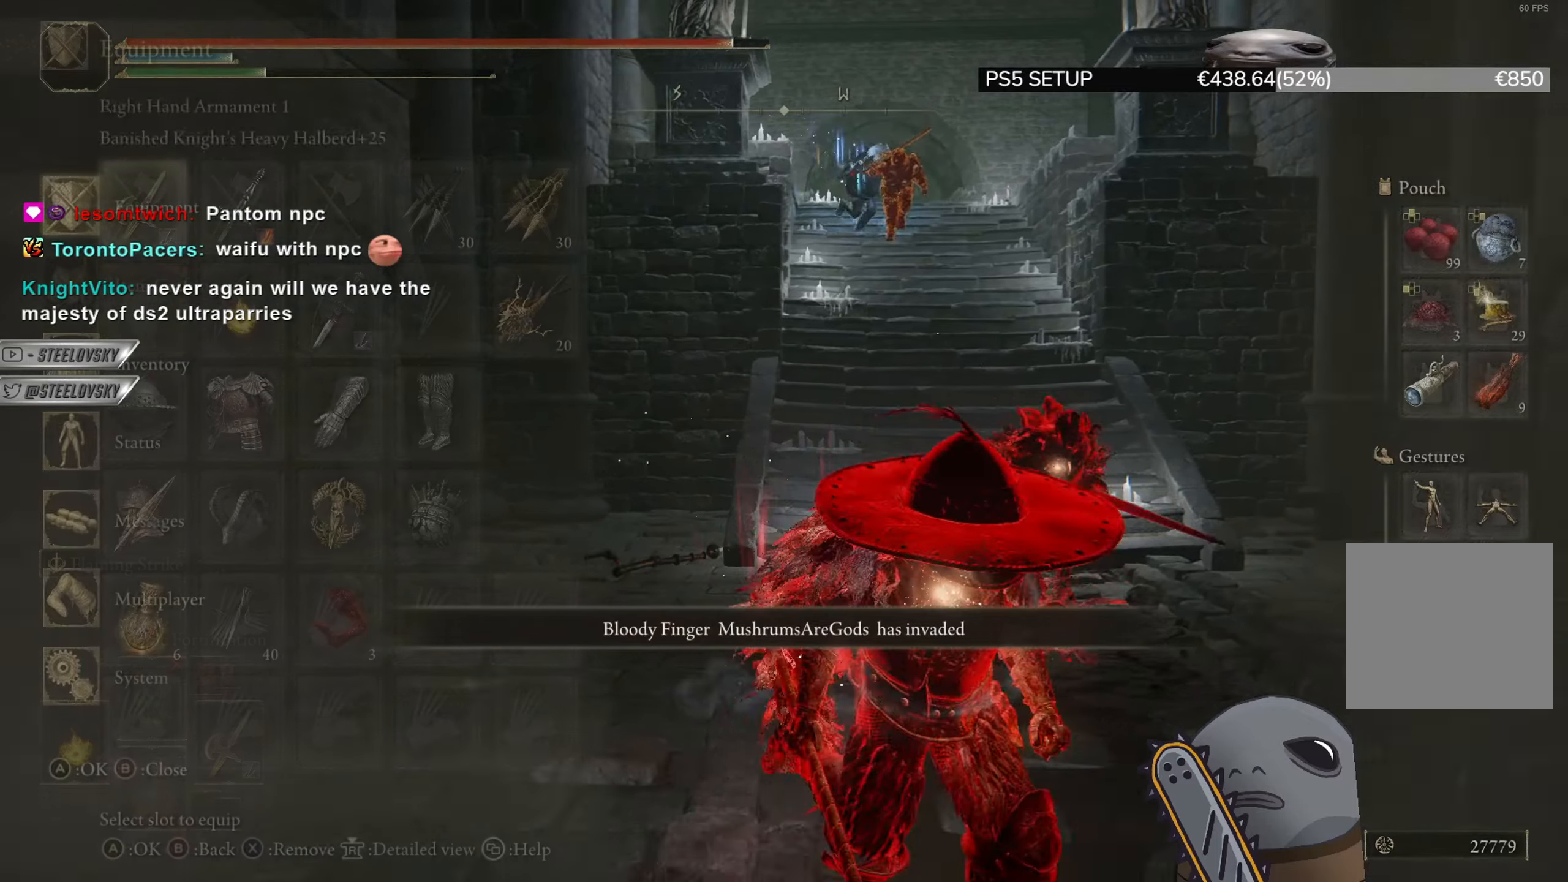
{"buttons": ["CIRCLE"], "left_stick": "down", "right_stick": "center", "events": [[17, "DPAD_DOWN", "up"], [33, "left_stick", "right"], [100, "DPAD_DOWN", "down"], [150, "DPAD_DOWN", "up"], [200, "DPAD_DOWN", "down"], [267, "DPAD_DOWN", "up"], [317, "CROSS", "down"], [400, "CROSS", "up"], [467, "left_stick", "down"]]}
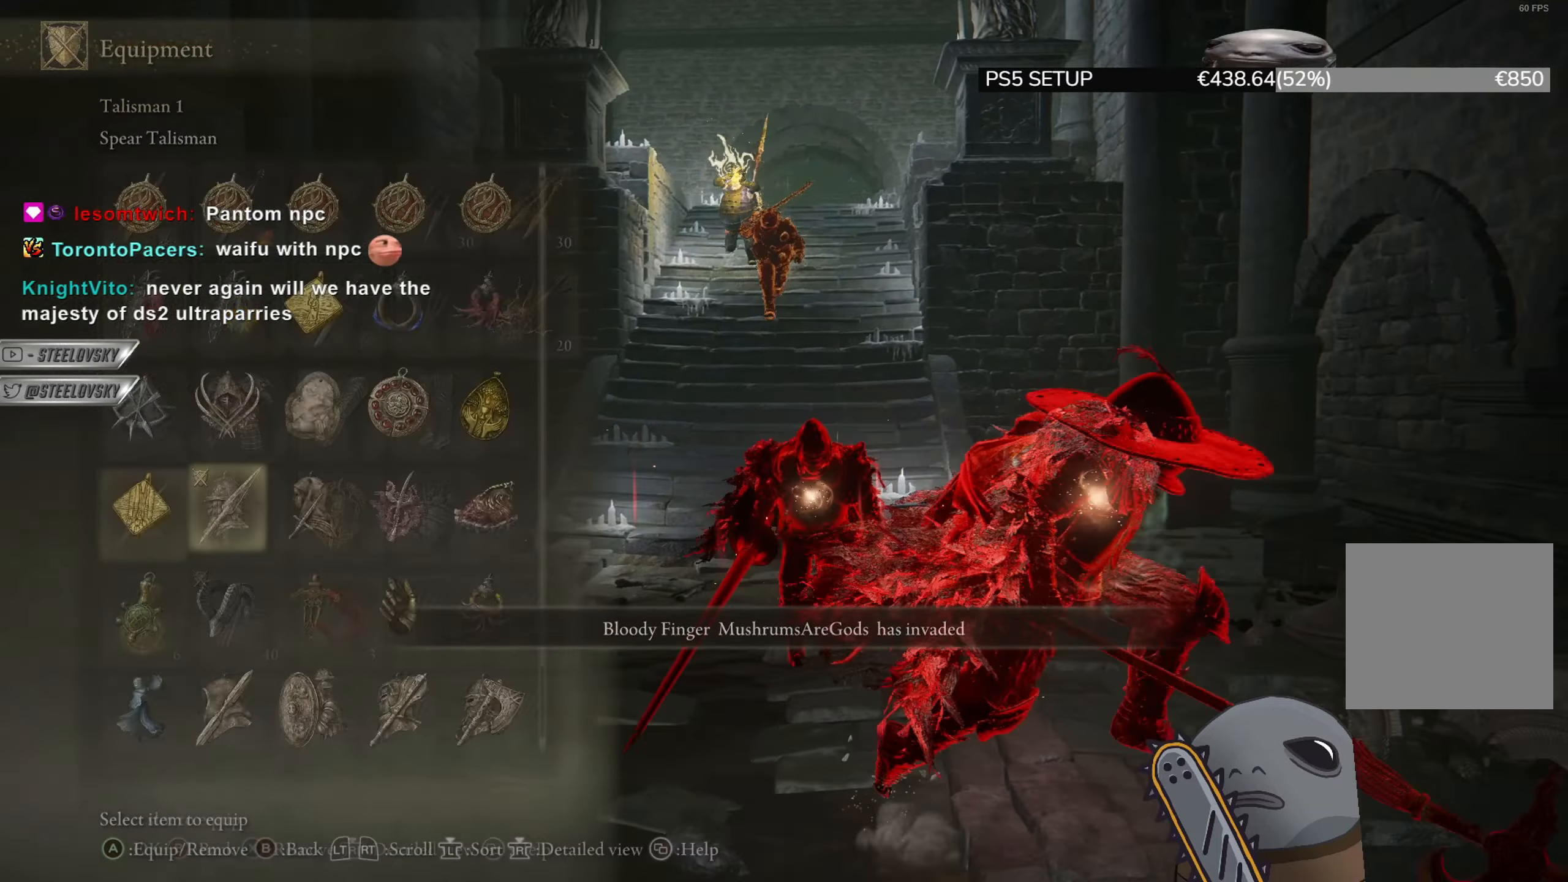
{"buttons": ["CIRCLE"], "left_stick": "down-left", "right_stick": "center", "events": [[50, "DPAD_LEFT", "down"], [100, "DPAD_LEFT", "up"], [200, "CROSS", "down"], [266, "left_stick", "down-left"], [300, "CROSS", "up"]]}
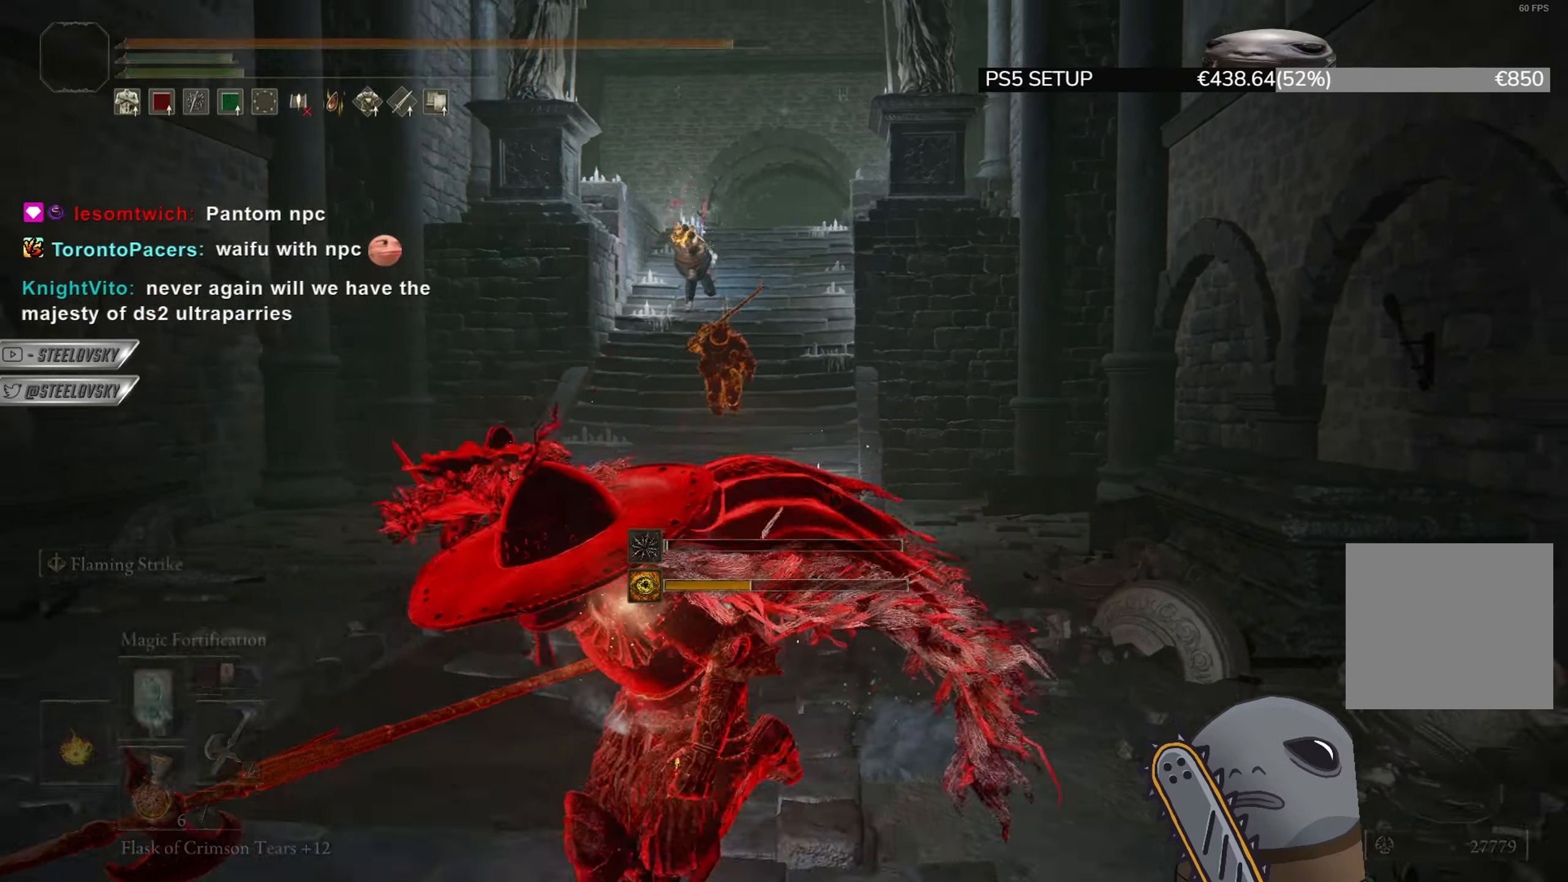
{"buttons": ["CIRCLE"], "left_stick": "down", "right_stick": "center", "events": [[33, "DPAD_UP", "down"], [83, "DPAD_UP", "up"], [117, "left_stick", "down"], [184, "DPAD_UP", "down"], [234, "DPAD_UP", "up"]]}
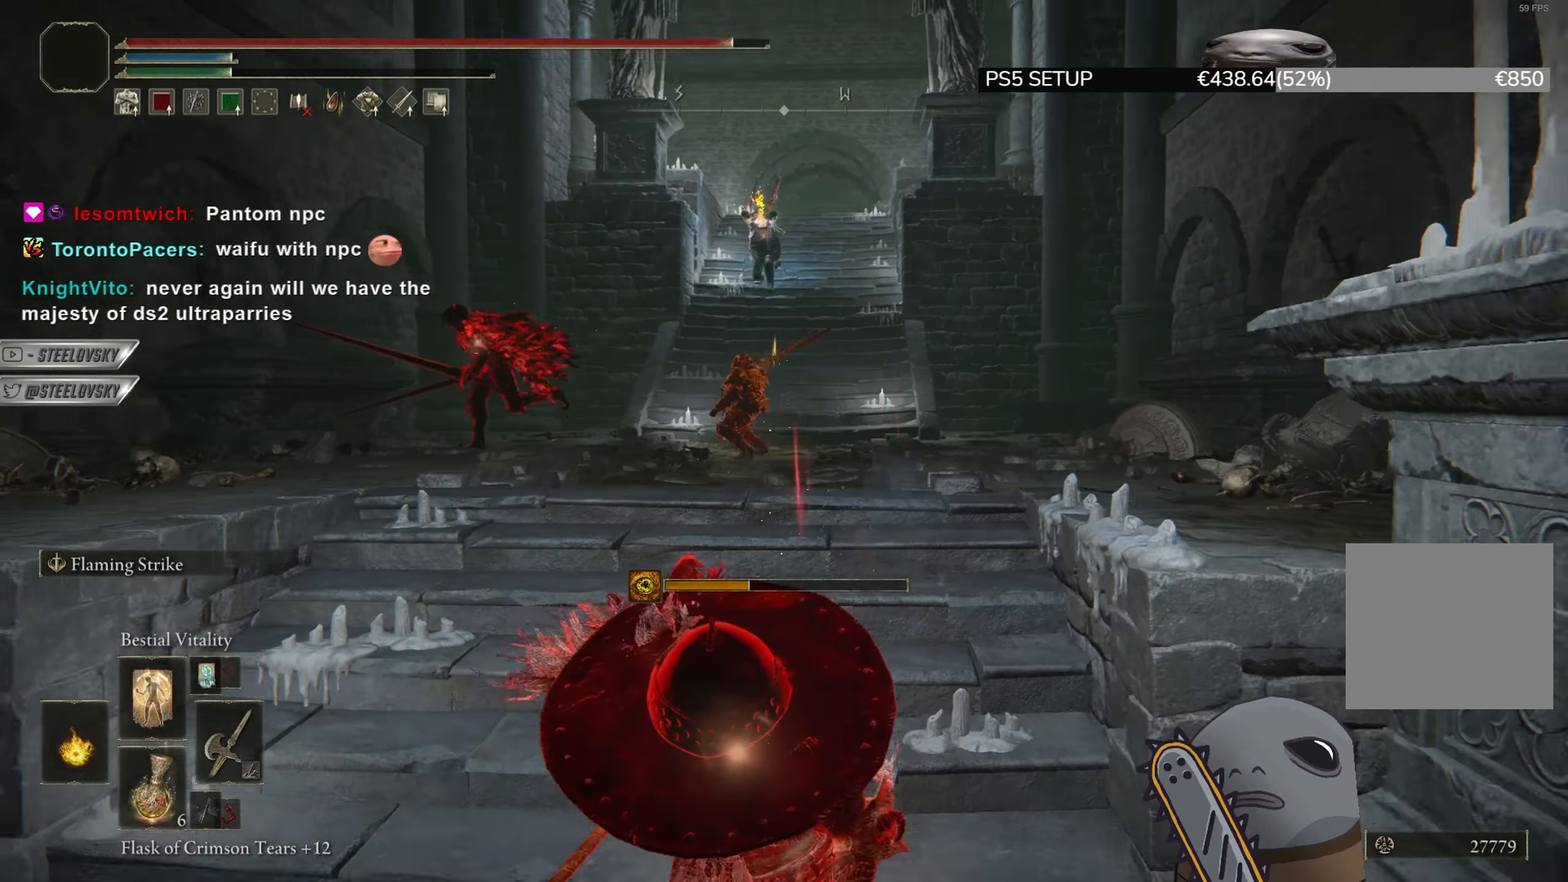
{"buttons": ["CIRCLE", "L1"], "left_stick": "down", "right_stick": "center", "events": [[450, "L1", "down"]]}
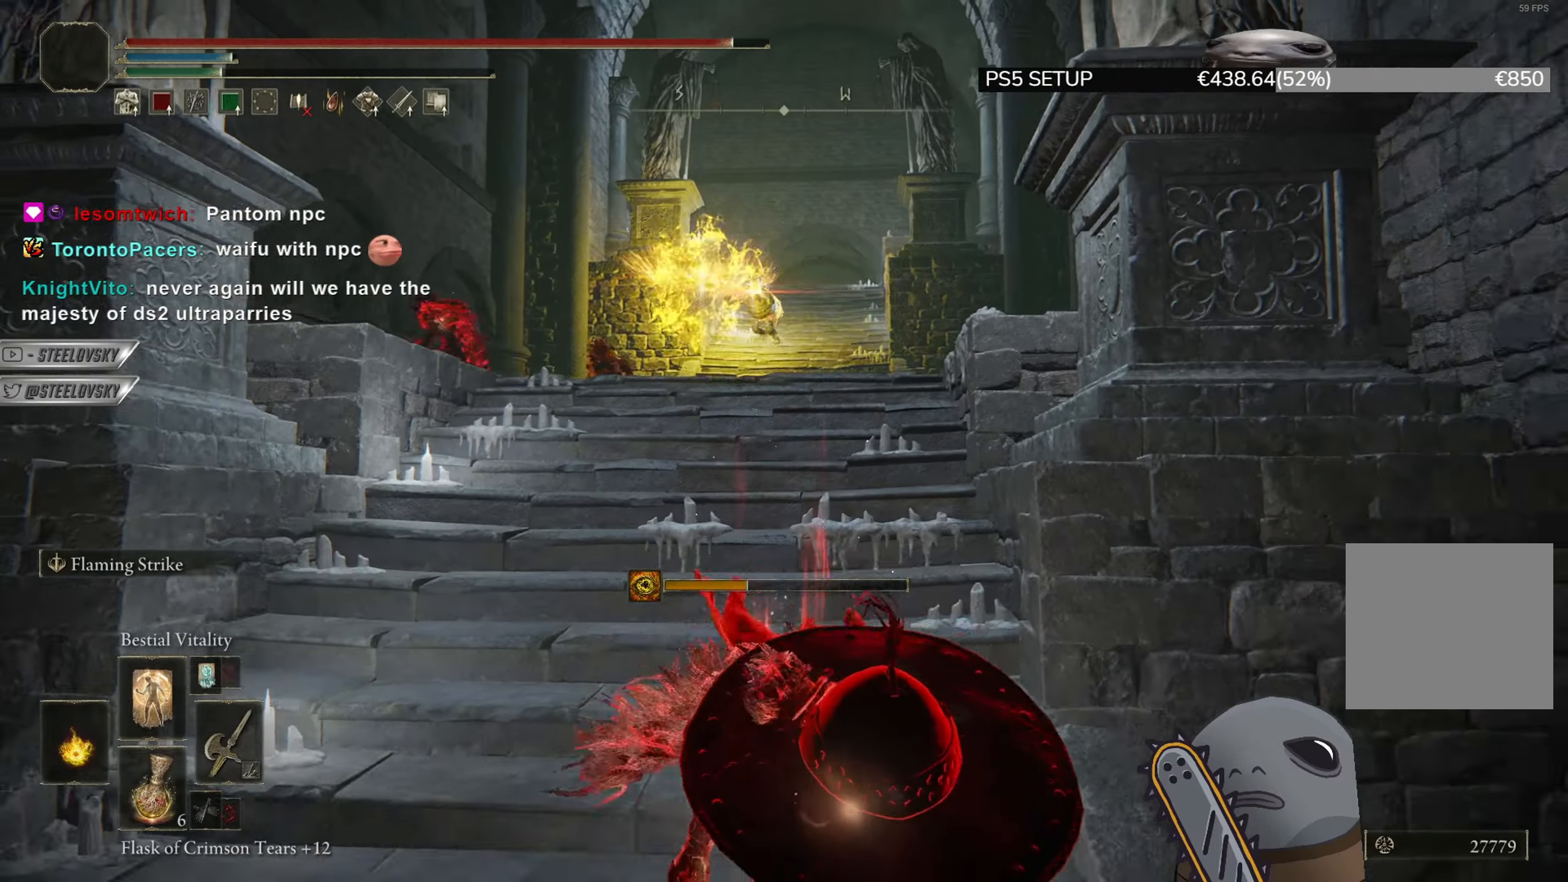
{"buttons": ["CIRCLE"], "left_stick": "down", "right_stick": "center", "events": [[33, "L1", "up"], [67, "CIRCLE", "up"], [250, "CIRCLE", "down"]]}
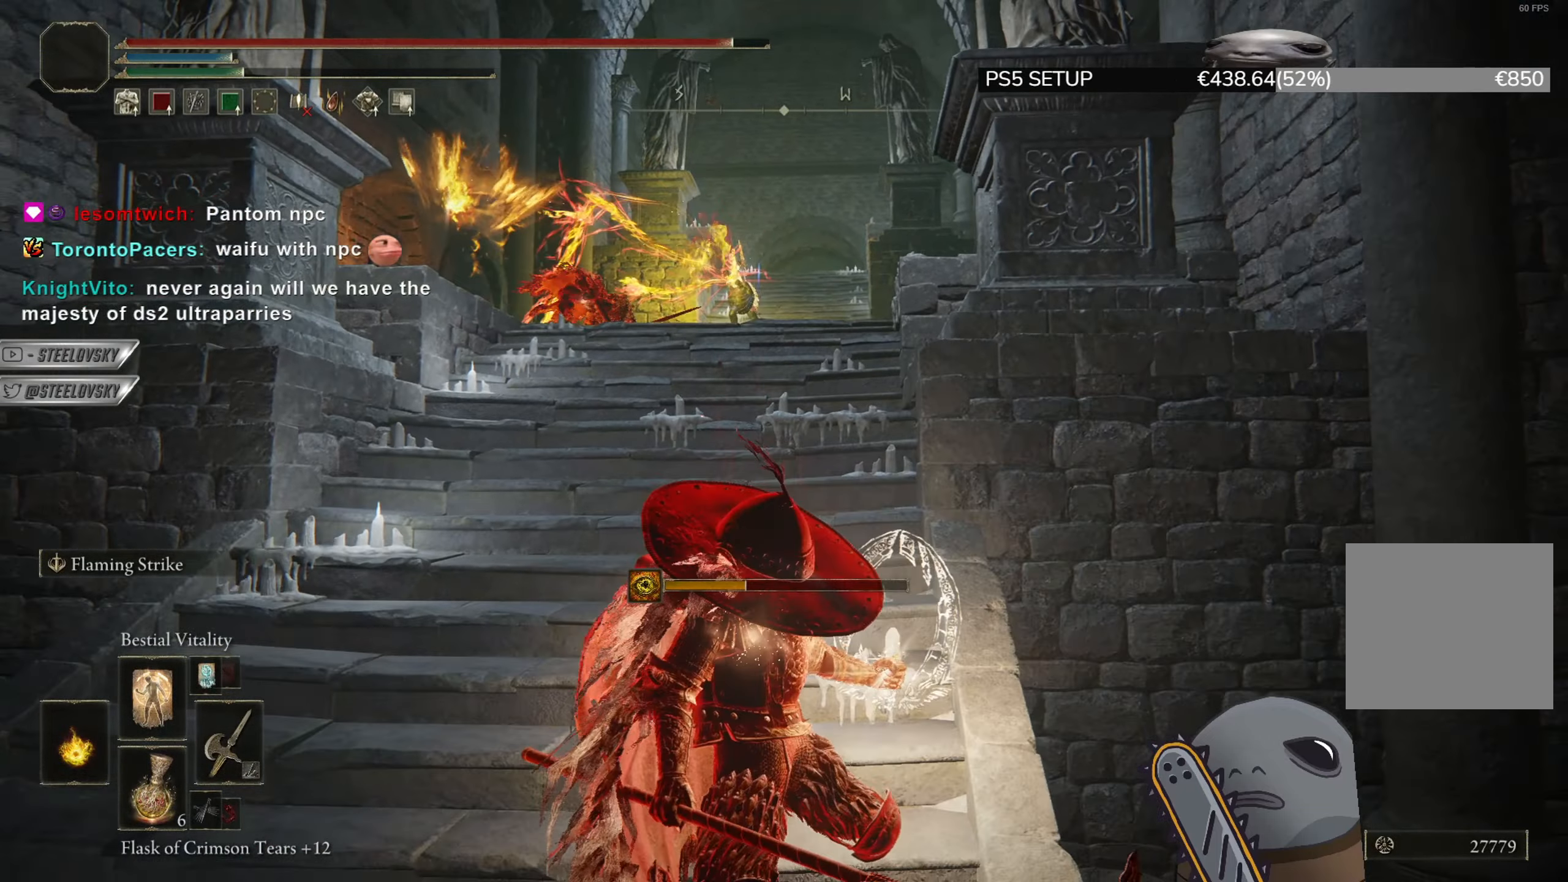
{"buttons": ["CIRCLE"], "left_stick": "down-left", "right_stick": "center", "events": [[233, "left_stick", "down-left"]]}
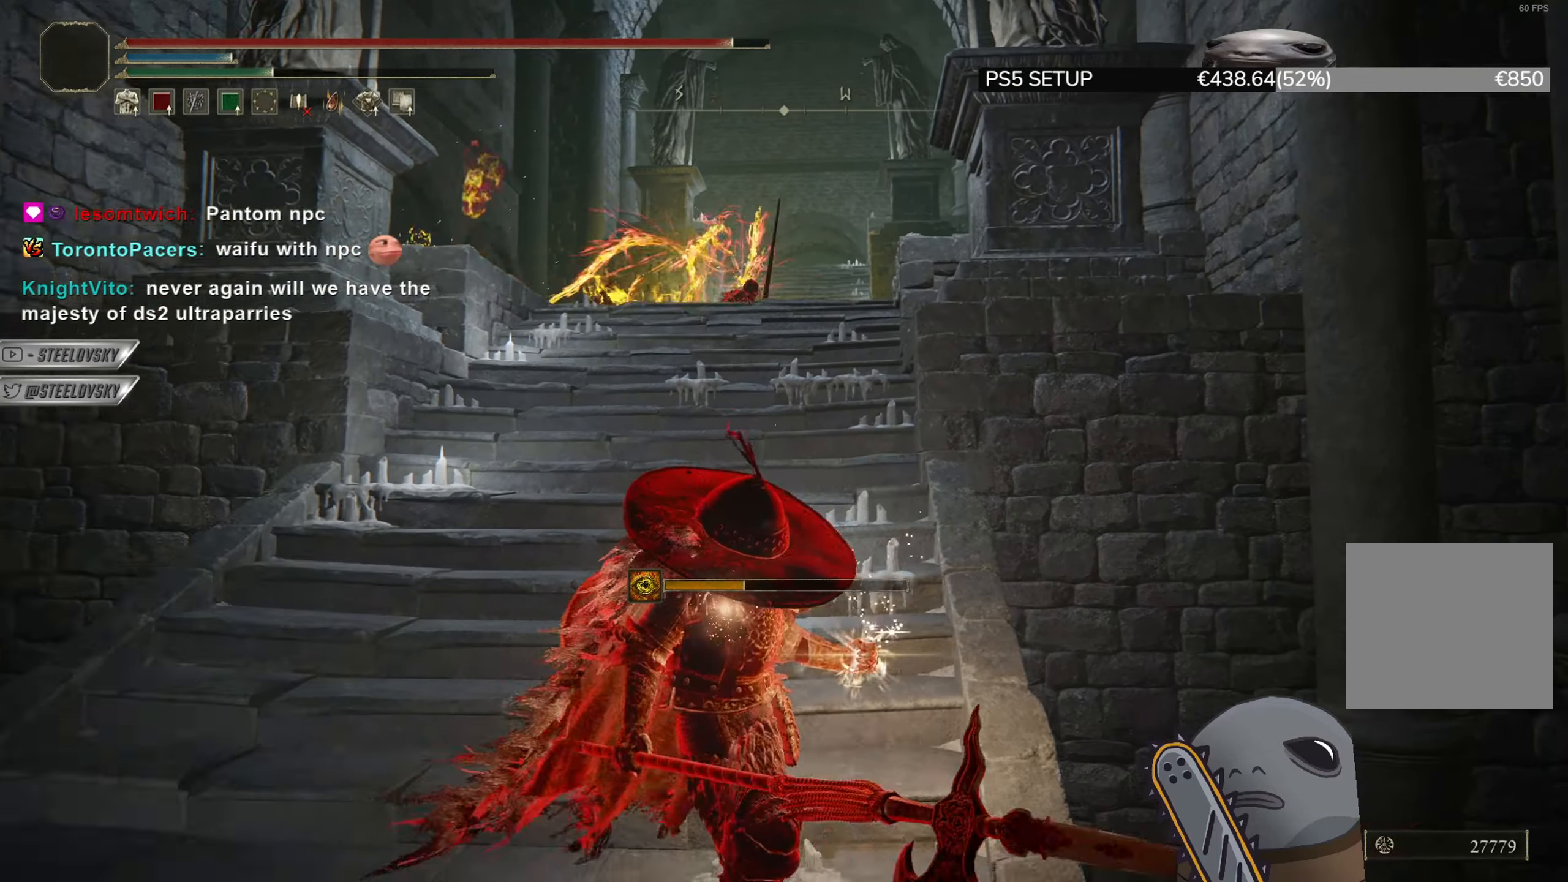
{"buttons": ["CIRCLE"], "left_stick": "down-left", "right_stick": "center", "events": []}
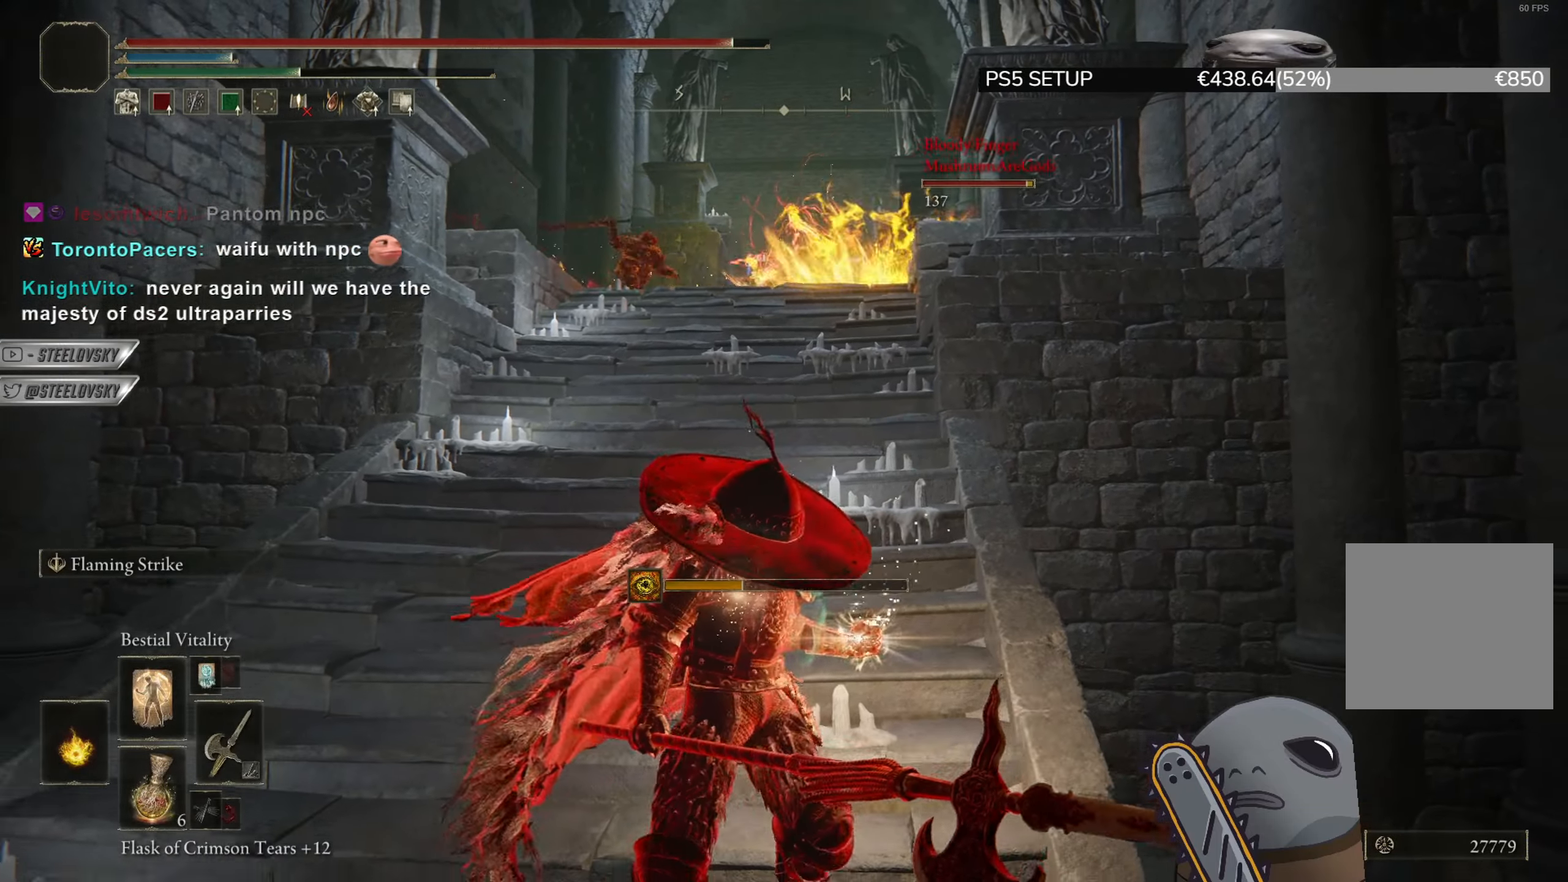
{"buttons": ["CIRCLE", "DPAD_DOWN"], "left_stick": "down-left", "right_stick": "center", "events": [[233, "CROSS", "down"], [317, "CROSS", "up"], [333, "DPAD_DOWN", "down"], [383, "DPAD_DOWN", "up"], [483, "DPAD_DOWN", "down"]]}
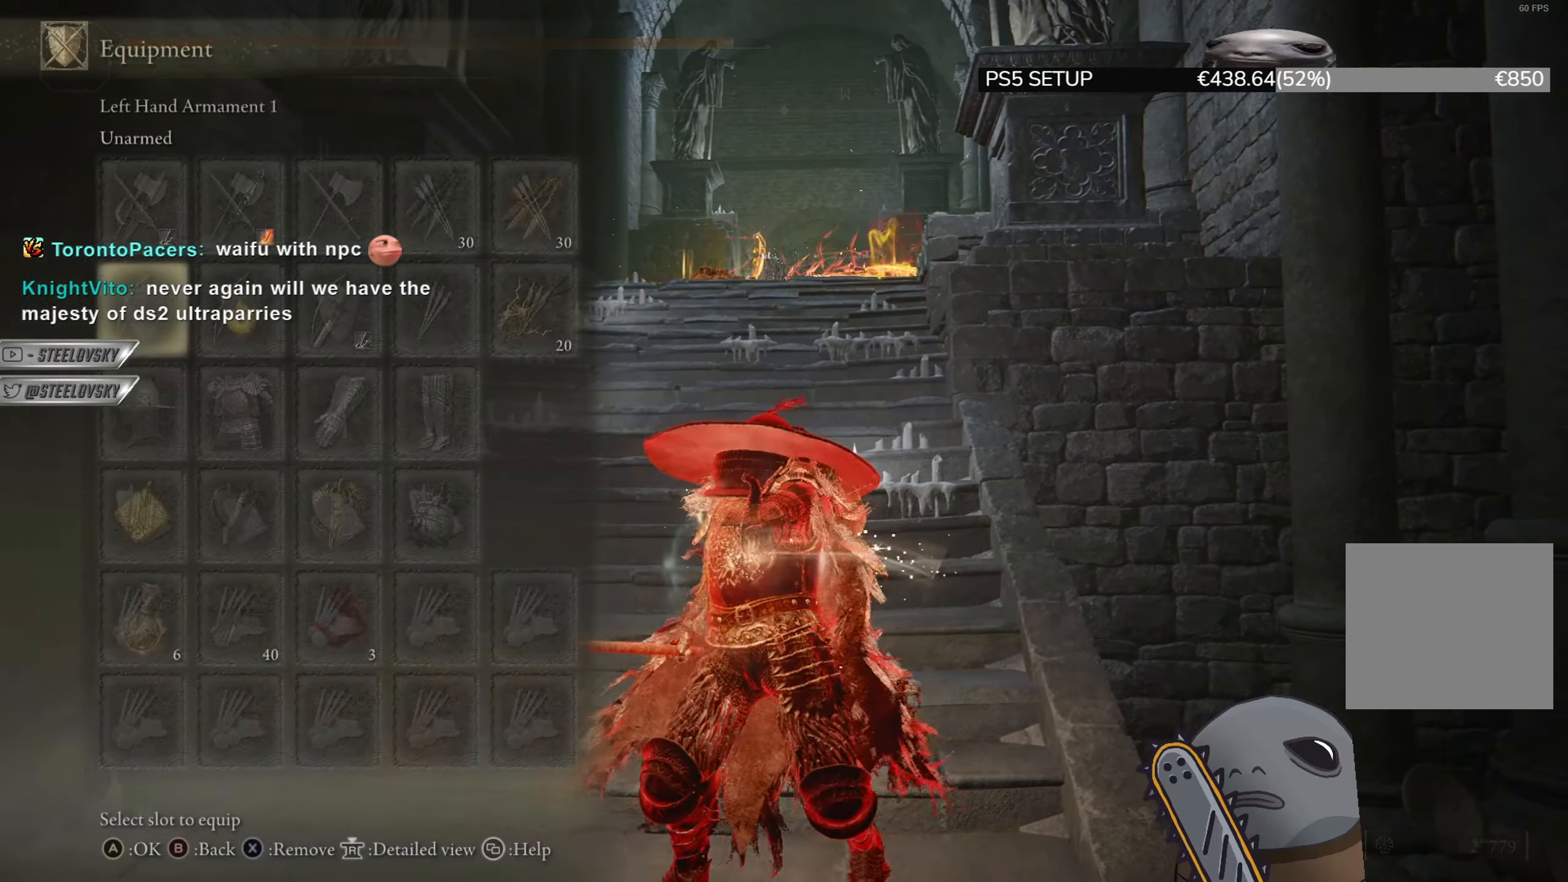
{"buttons": ["CIRCLE"], "left_stick": "down-left", "right_stick": "center", "events": [[17, "DPAD_DOWN", "up"], [100, "DPAD_DOWN", "down"], [167, "DPAD_DOWN", "up"]]}